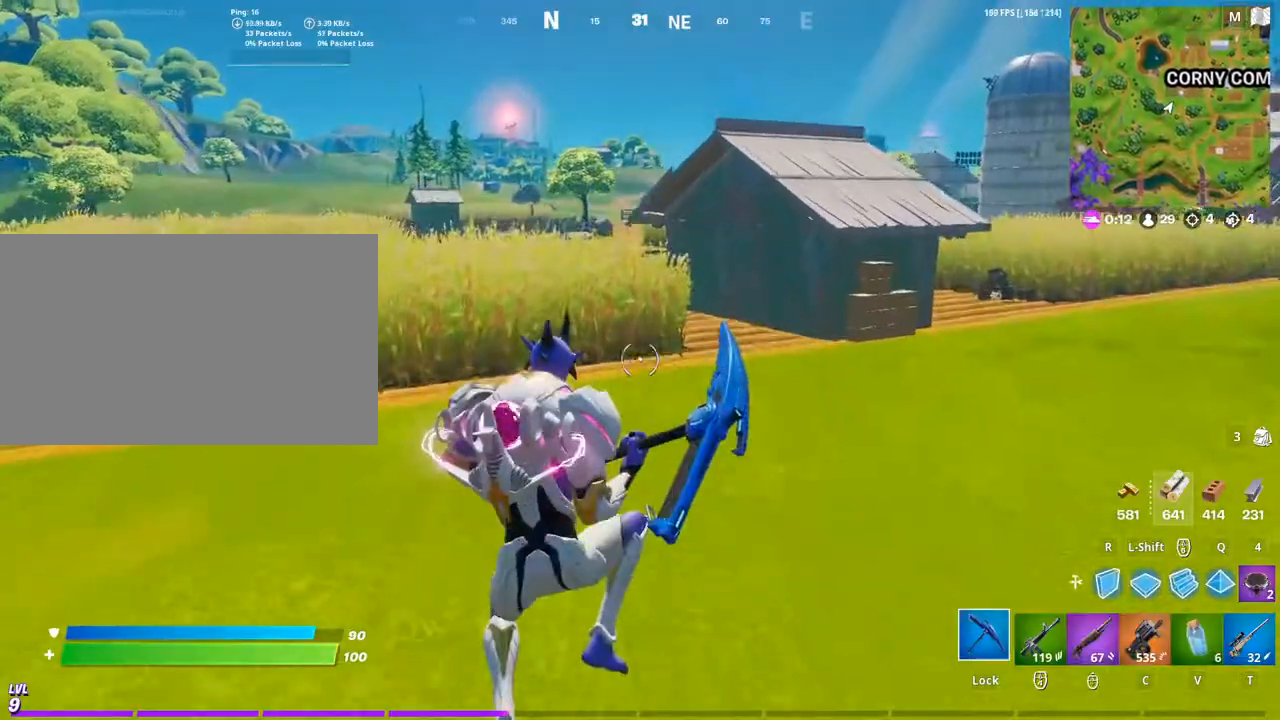
Gameplay with keyboard and mouse; each line is a JSON object with the keys and mouse buttons held at the frame after it. "events" lists presses ("down") and releases ("up") of "1", "2", "3", "4", "5", "a", "alt", "c", "caps_lock", "ctrl", "d", "e", "f", "g", "q", "r", "s", "shift", "space", "t", "tab", "v", "w", "x", "z", "mouse_left", "mouse_wheel" and "mouse_right" between this image and that frame as [ms after this image, input, new state], when the widget could be followed in between. "mouse_left", "mouse_wheel", "mouse_right" = the "left", "wheel", "right" buttons of the "mouse" list. No other keys are recorded. "wheel" means that the mouse wheel is clicked or scrolled. "mouse_move" is the direction in which the mouse moves at that frame (one of eight, or "still"), when it could be read.
{"keys": ["w"], "mouse": [], "mouse_move": "still", "events": []}
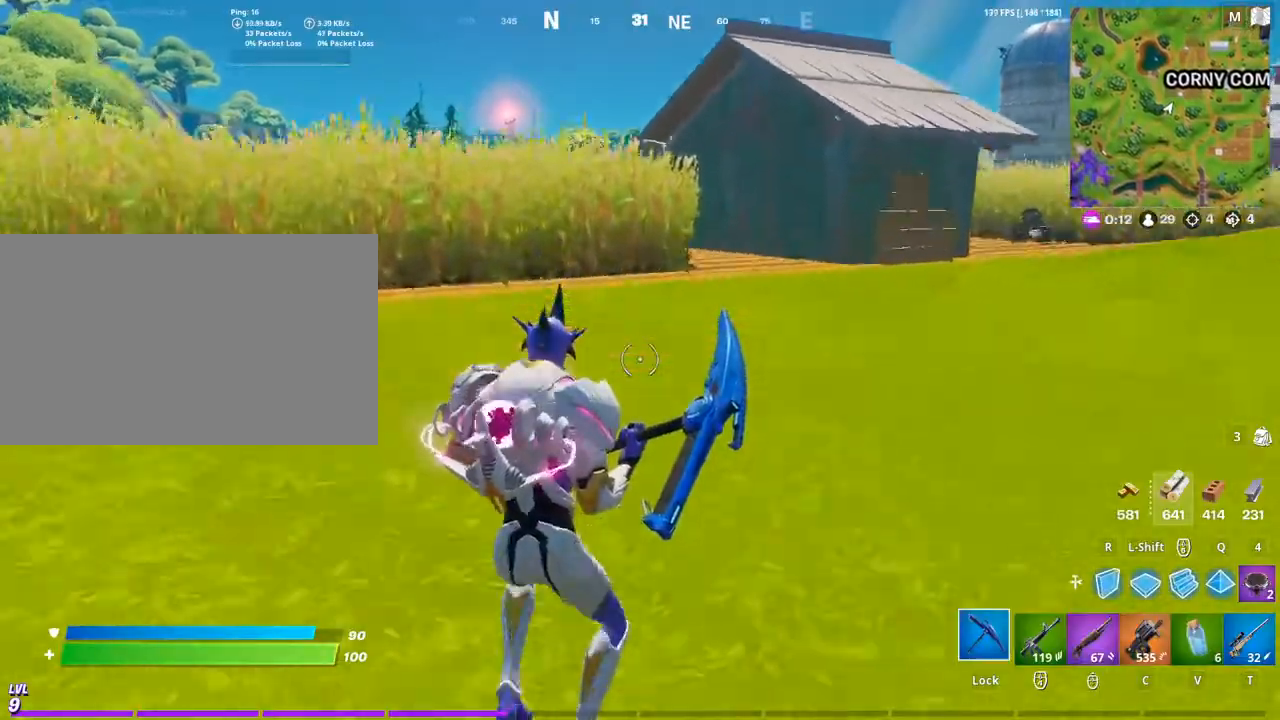
{"keys": ["w"], "mouse": [], "mouse_move": "still", "events": []}
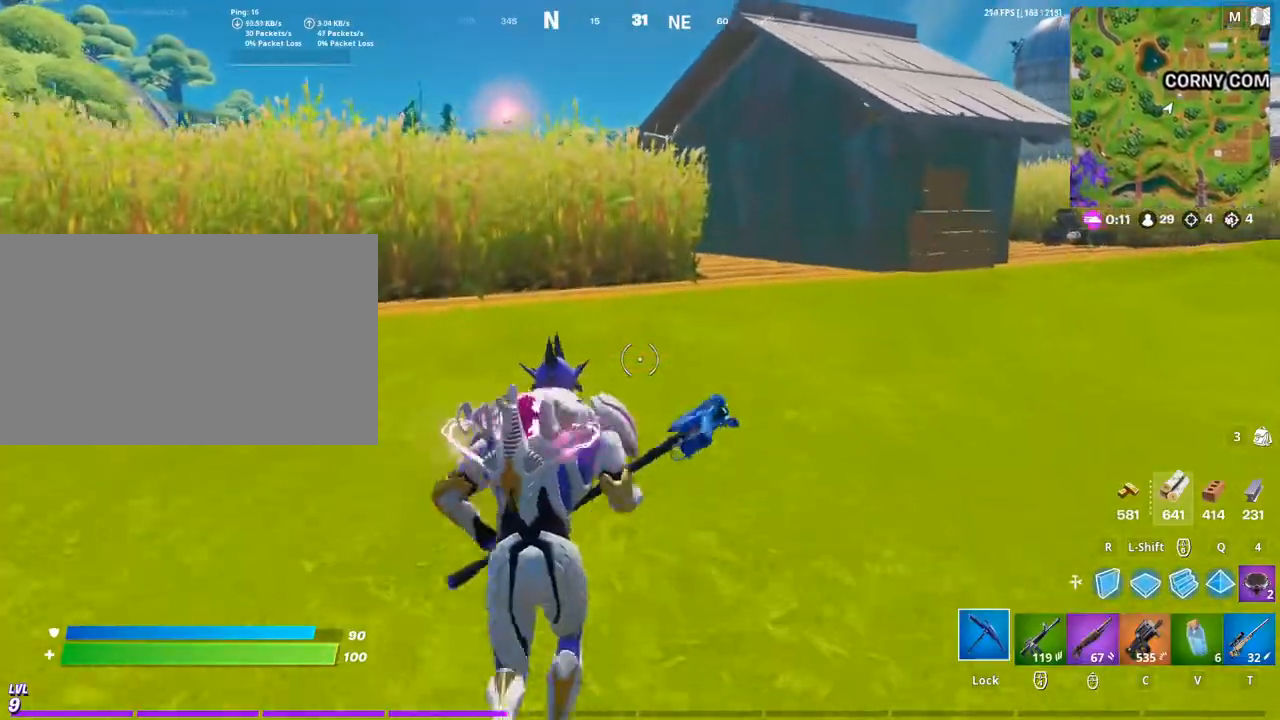
{"keys": ["w"], "mouse": [], "mouse_move": "still", "events": []}
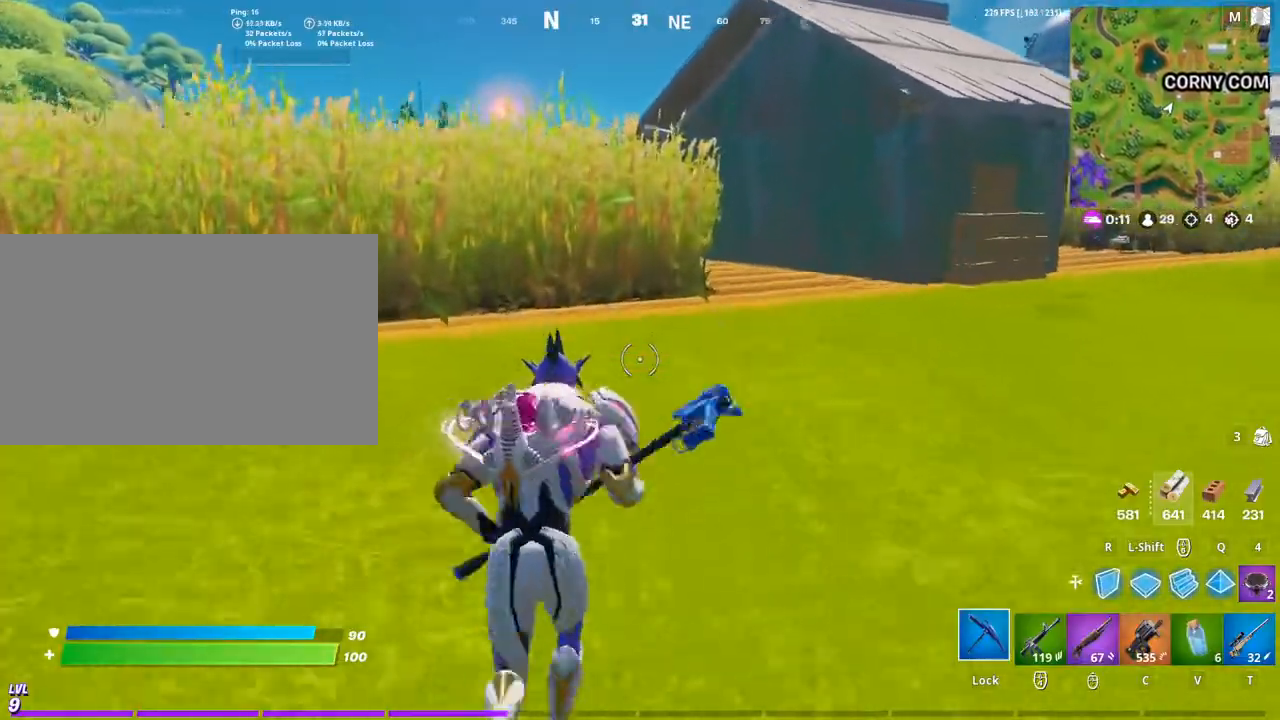
{"keys": ["space", "w"], "mouse": [], "mouse_move": "left", "events": [[400, "space", "down"]]}
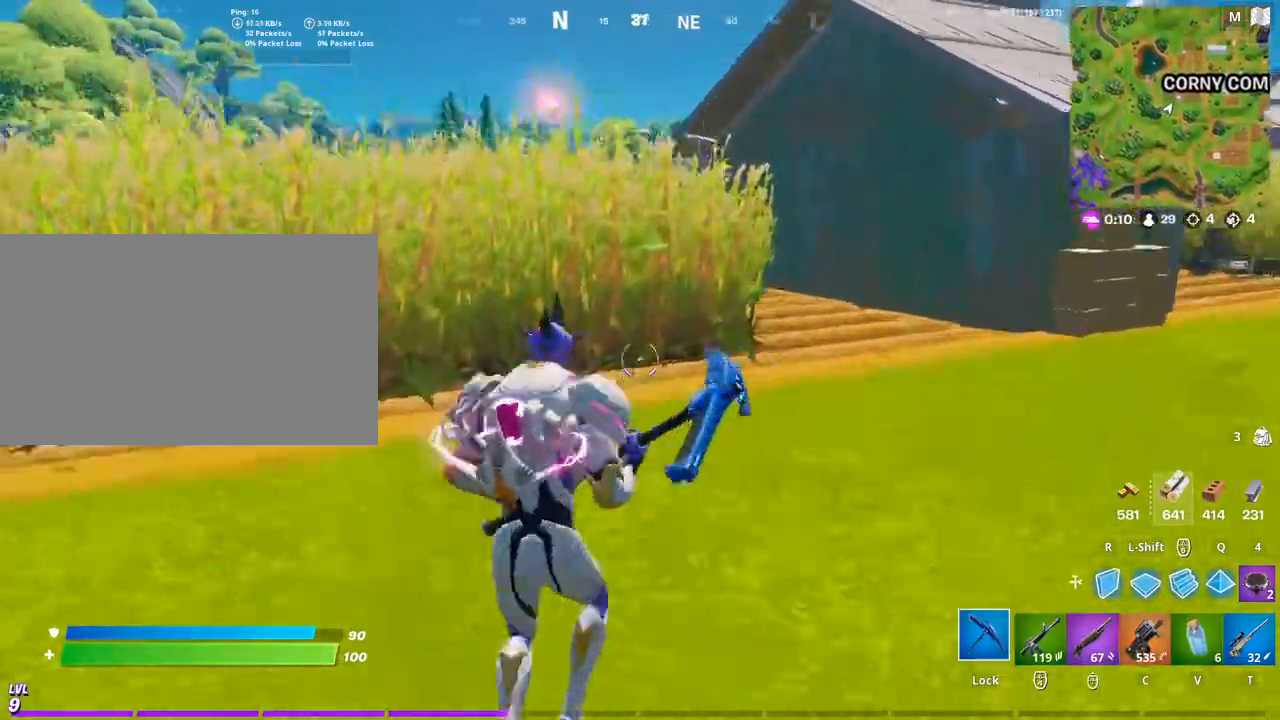
{"keys": ["space", "w"], "mouse": [], "mouse_move": "still", "events": []}
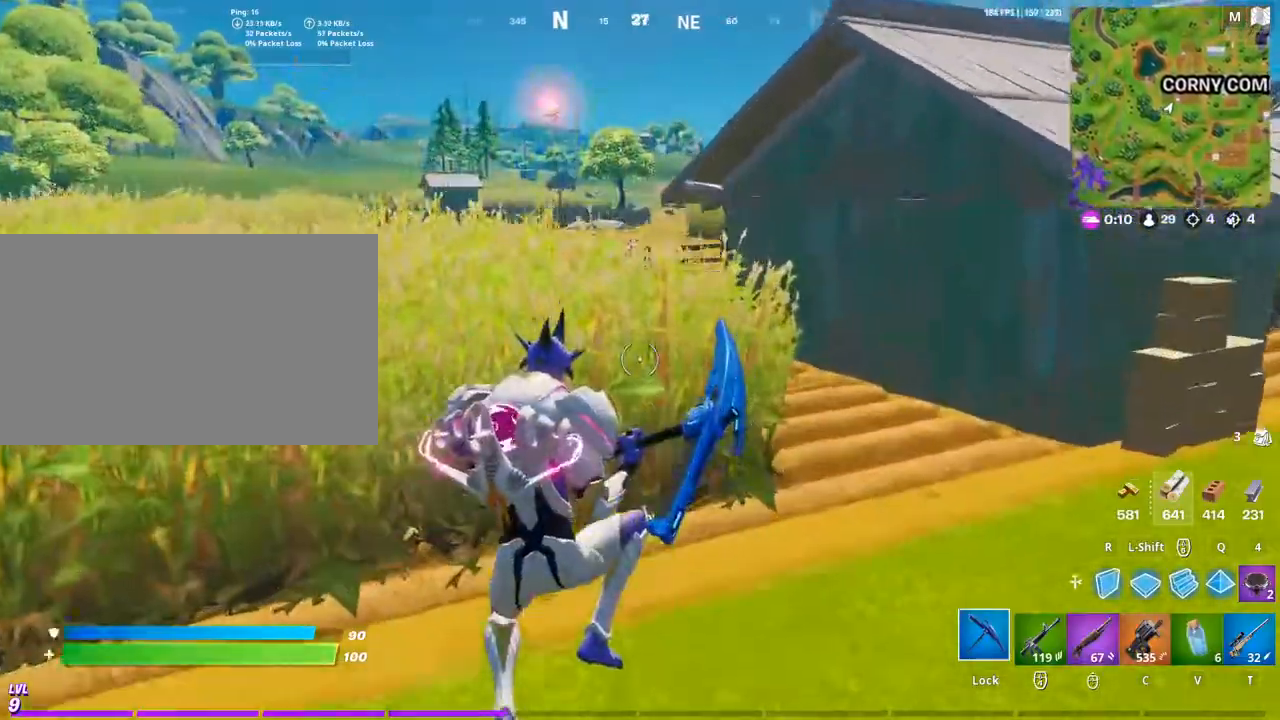
{"keys": ["space", "w"], "mouse": [], "mouse_move": "still", "events": [[200, "space", "up"], [267, "space", "down"]]}
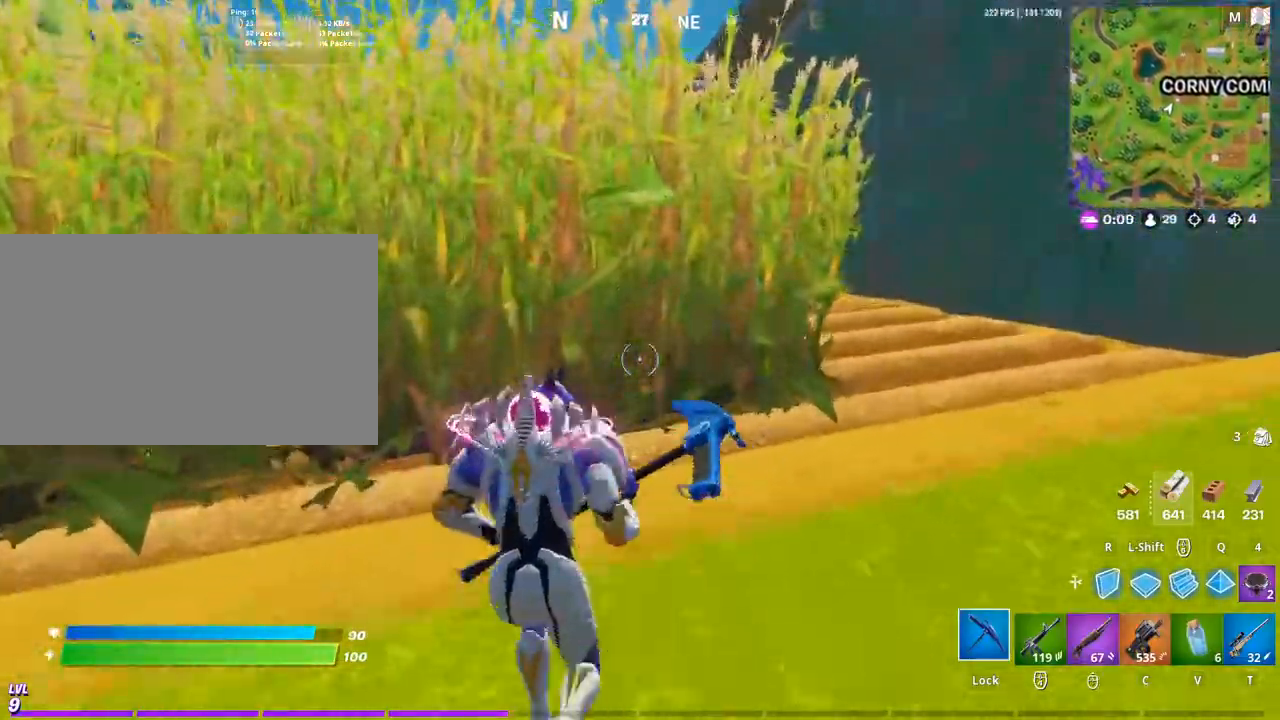
{"keys": ["space", "w"], "mouse": ["left"], "mouse_move": "down-left", "events": [[400, "mouse_left", "down"]]}
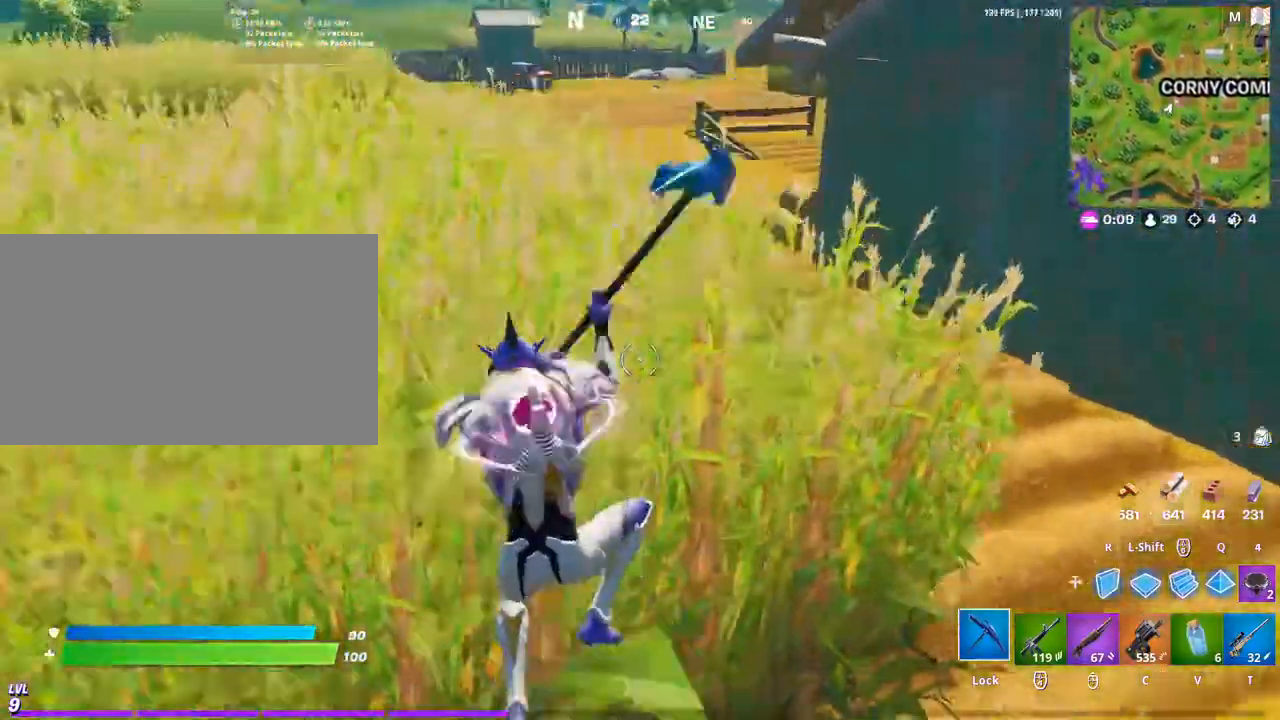
{"keys": ["space", "w"], "mouse": ["left"], "mouse_move": "still", "events": [[133, "mouse_left", "up"], [500, "mouse_left", "down"]]}
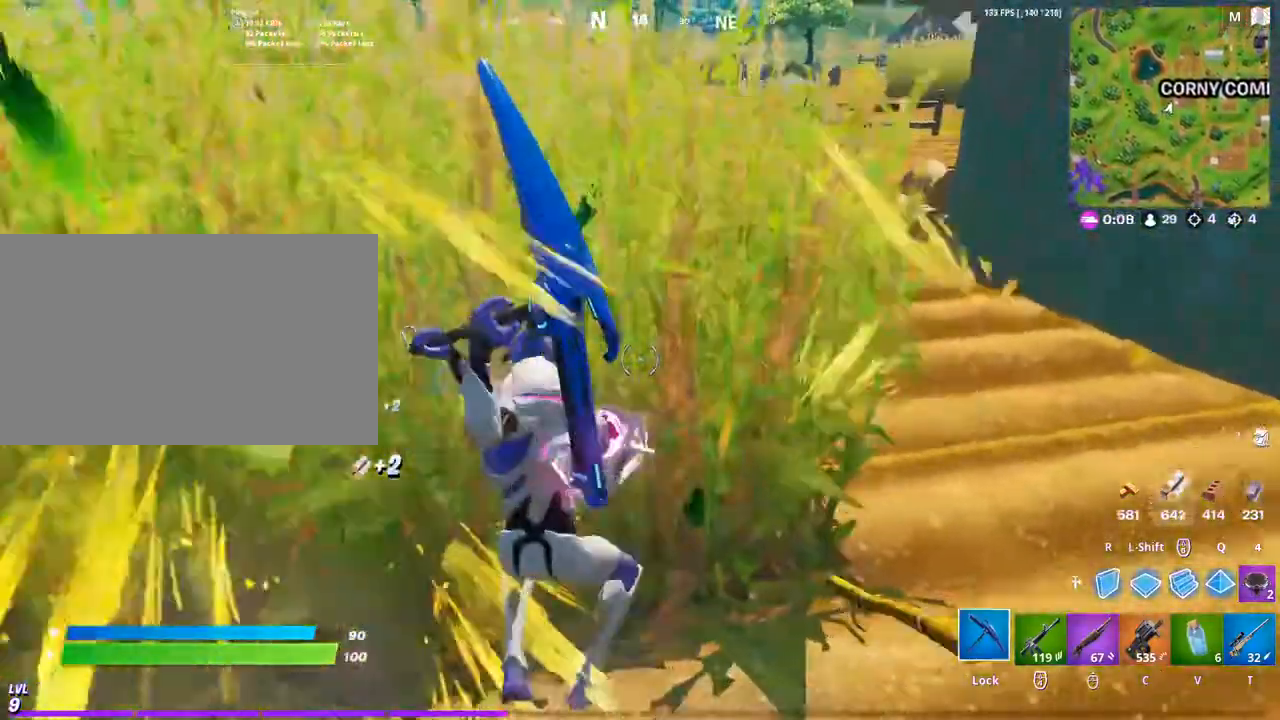
{"keys": ["space", "w"], "mouse": [], "mouse_move": "left", "events": [[400, "mouse_left", "up"]]}
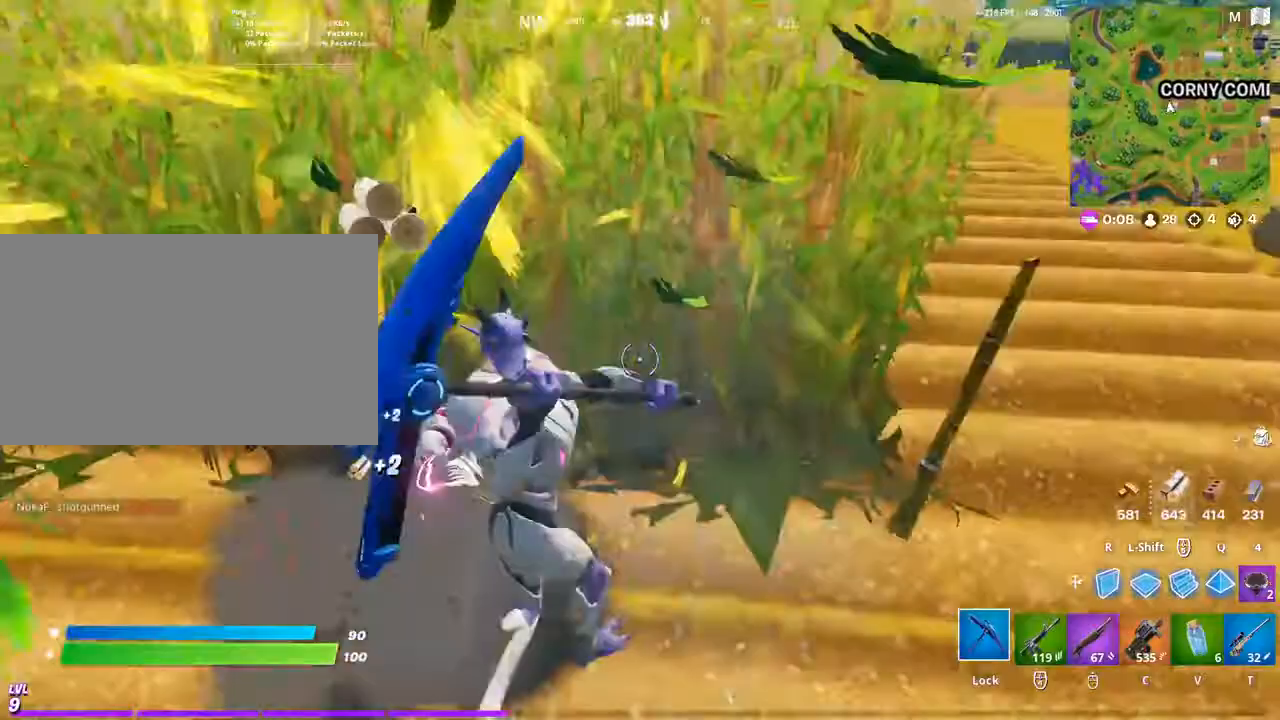
{"keys": ["space", "w"], "mouse": ["left"], "mouse_move": "still", "events": [[167, "mouse_left", "down"]]}
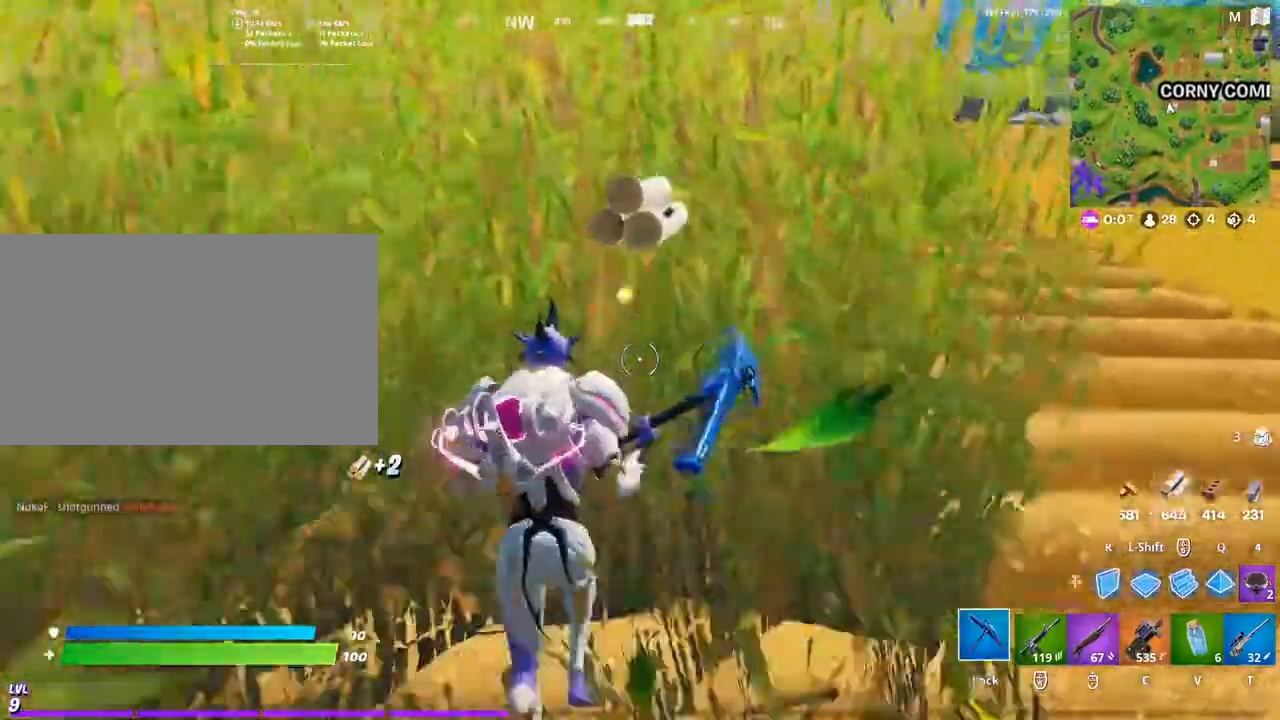
{"keys": ["w"], "mouse": ["left"], "mouse_move": "still", "events": [[200, "mouse_left", "up"], [333, "mouse_left", "down"], [367, "space", "up"]]}
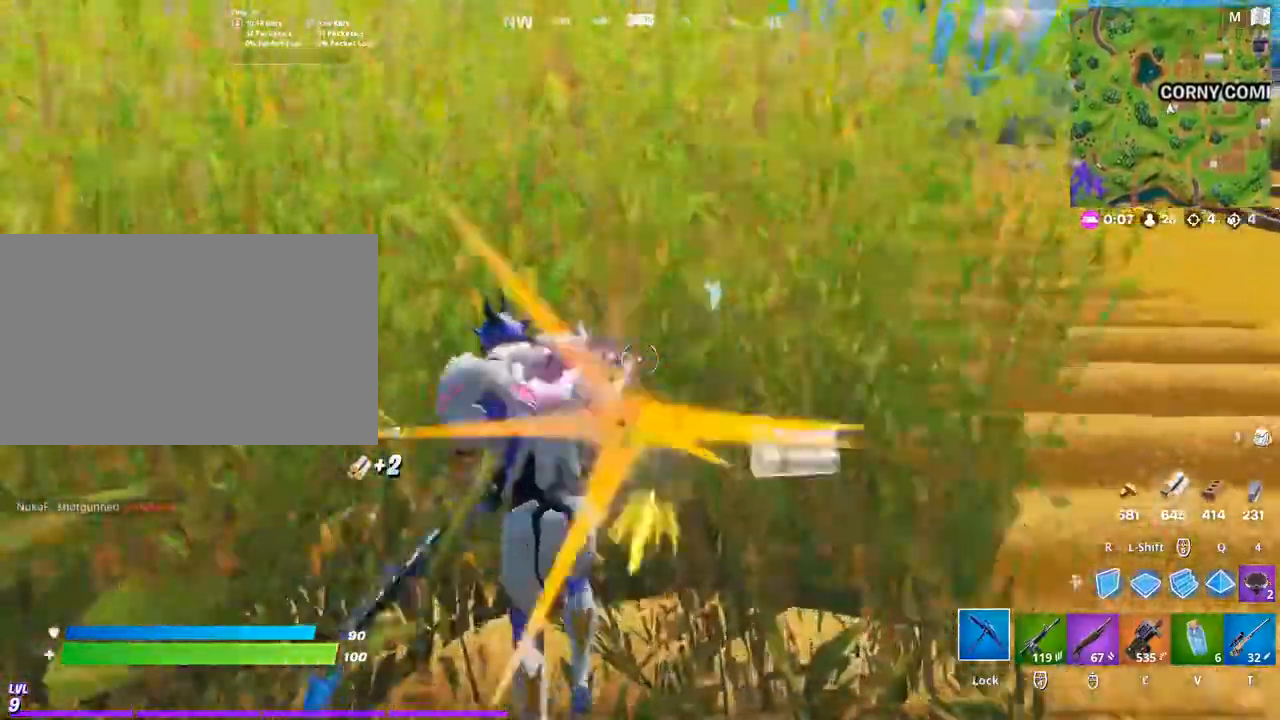
{"keys": ["w"], "mouse": ["left"], "mouse_move": "up-right", "events": [[100, "a", "down"], [333, "a", "up"]]}
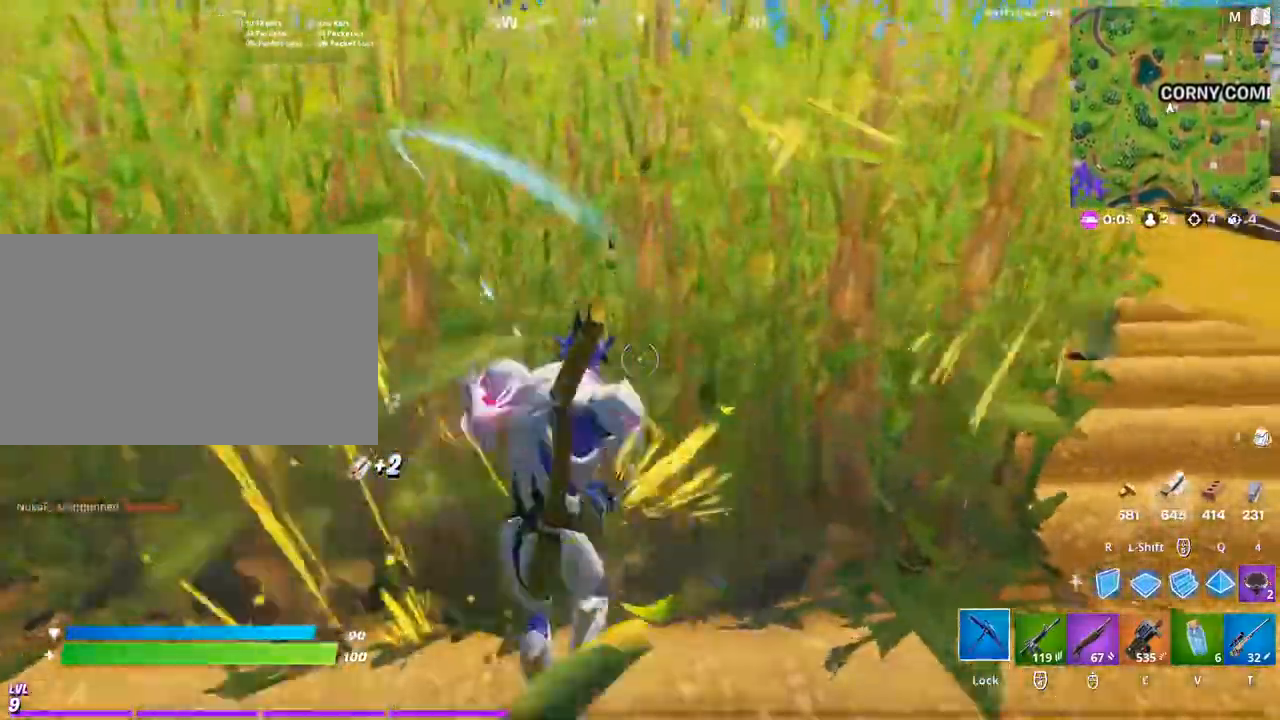
{"keys": ["d", "w"], "mouse": [], "mouse_move": "still", "events": [[267, "d", "down"], [467, "mouse_left", "up"]]}
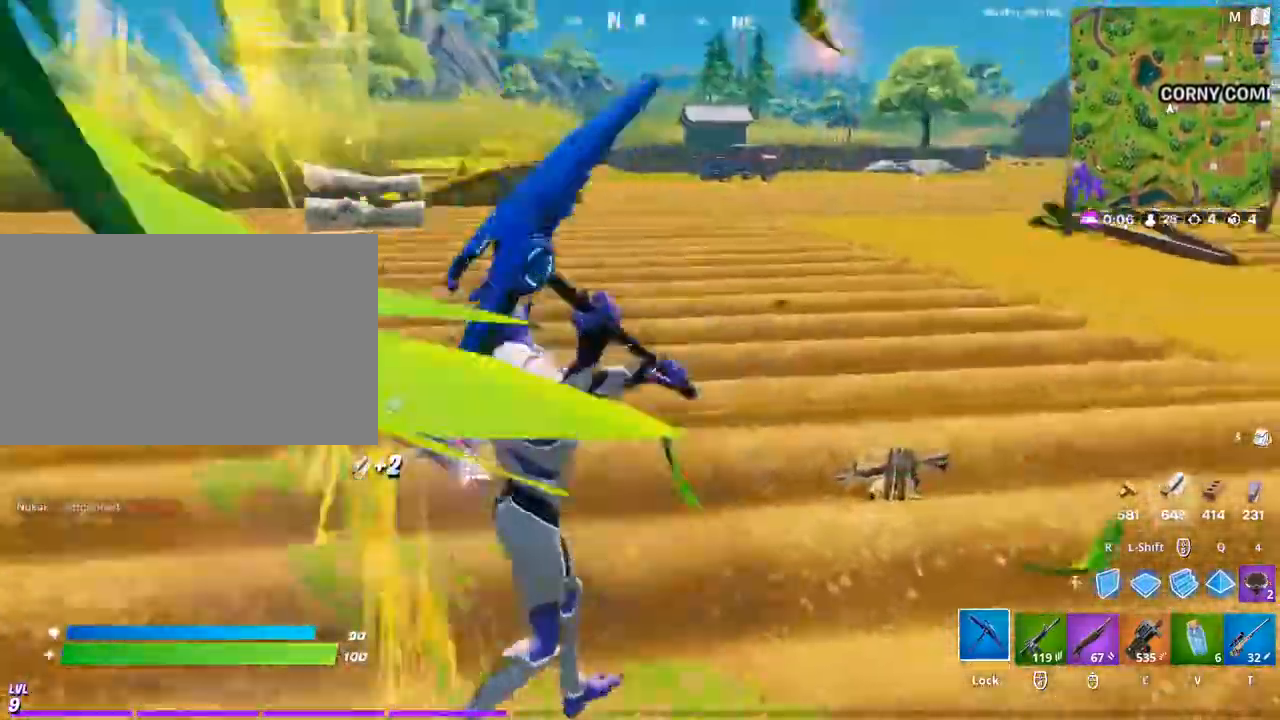
{"keys": ["w"], "mouse": [], "mouse_move": "right", "events": [[200, "d", "up"]]}
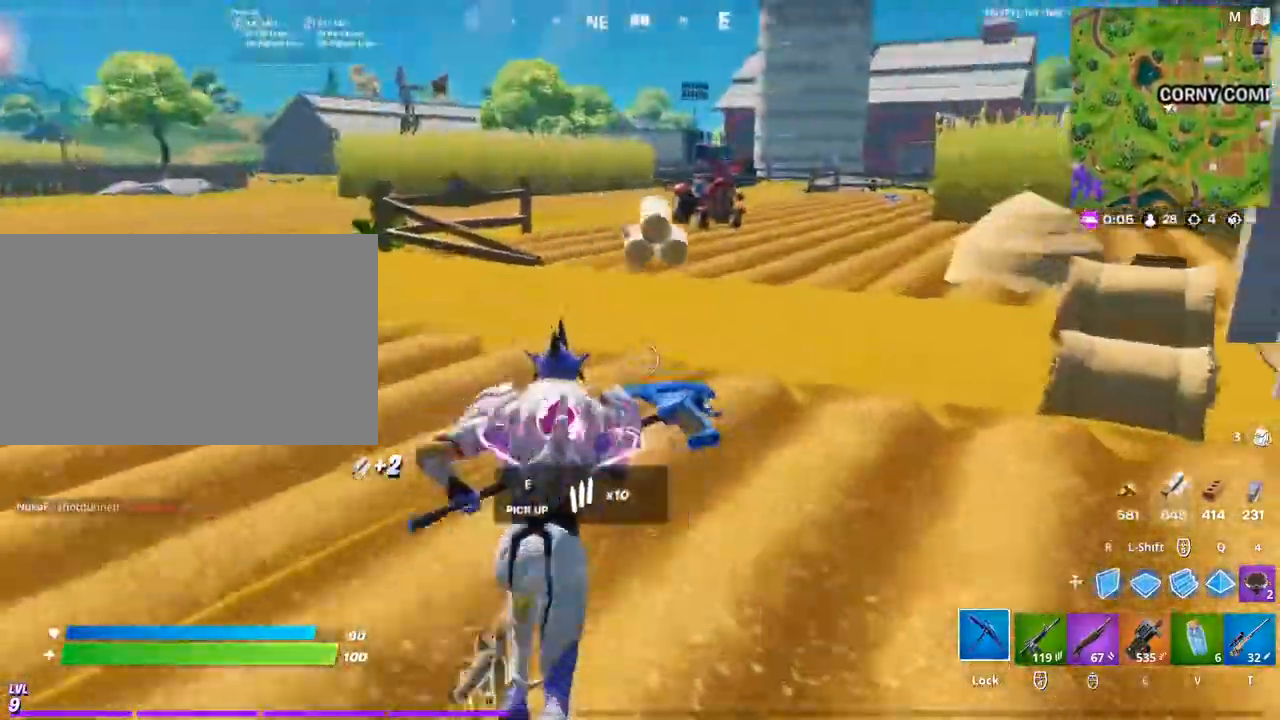
{"keys": ["space", "w"], "mouse": [], "mouse_move": "still", "events": [[100, "t", "down"], [233, "t", "up"], [400, "space", "down"]]}
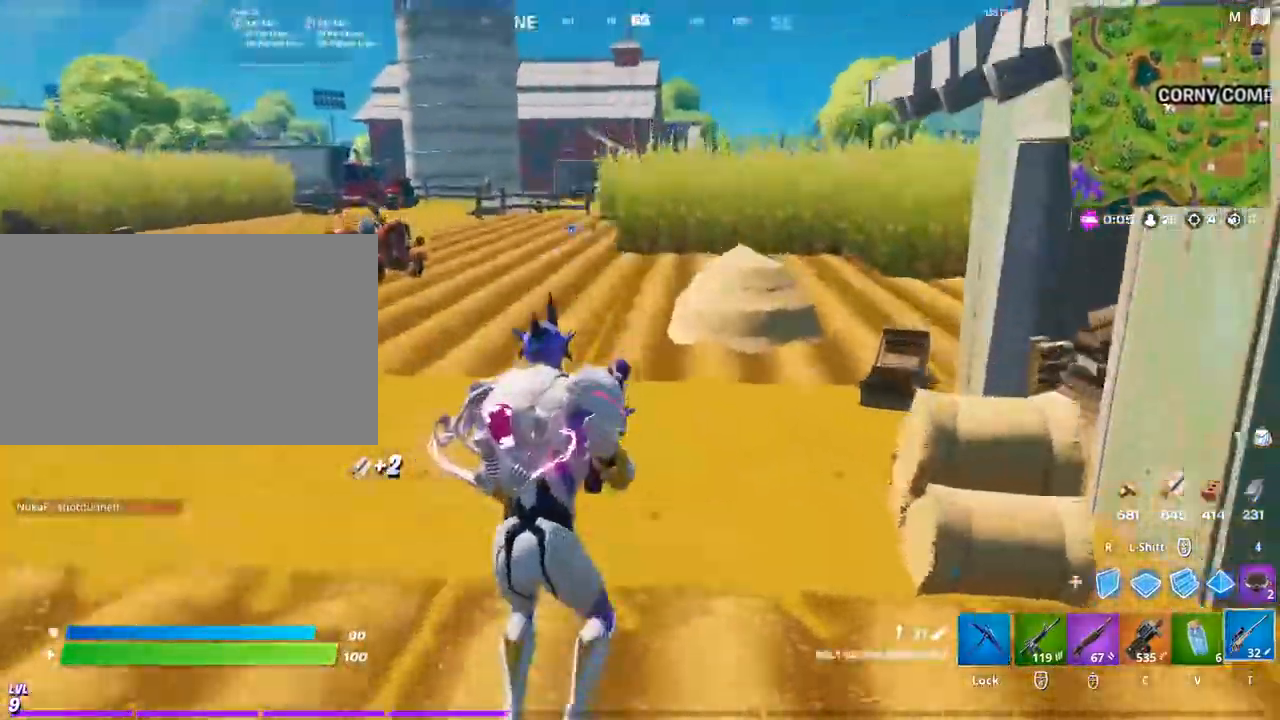
{"keys": ["caps_lock", "w"], "mouse": [], "mouse_move": "still", "events": [[133, "space", "up"], [400, "caps_lock", "down"]]}
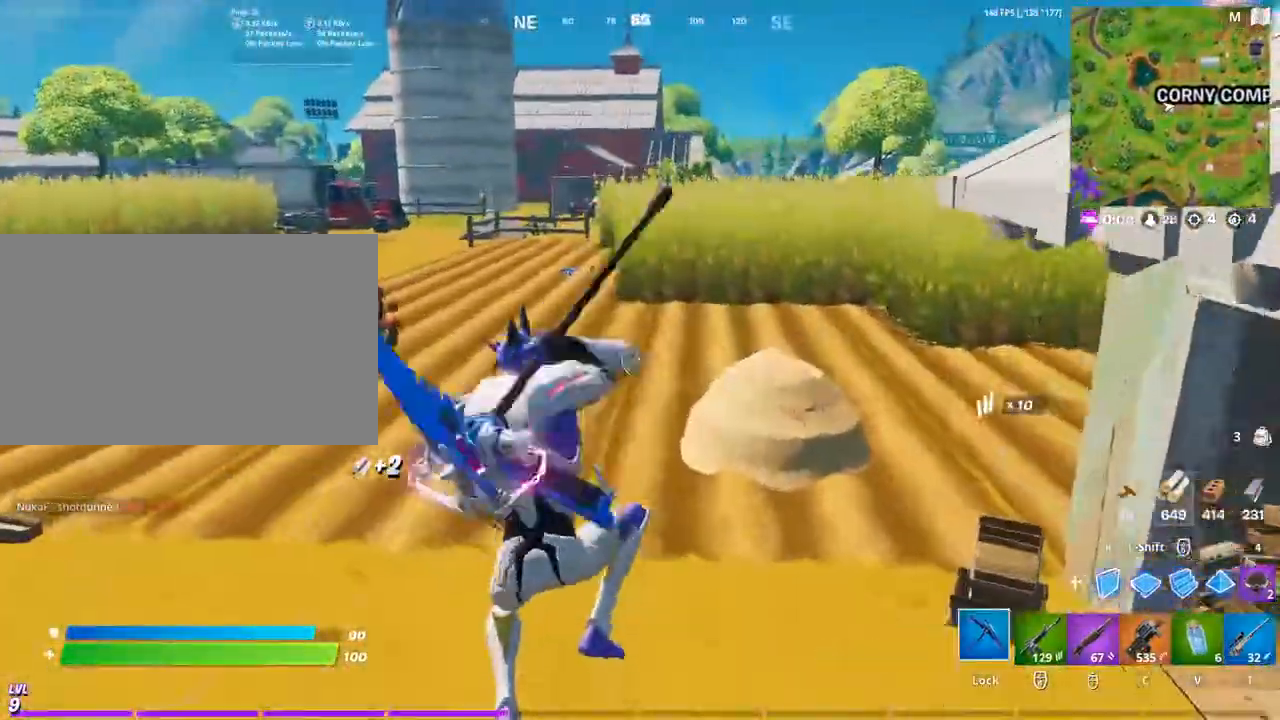
{"keys": ["w"], "mouse": [], "mouse_move": "still", "events": [[33, "caps_lock", "up"], [133, "caps_lock", "down"], [267, "caps_lock", "up"]]}
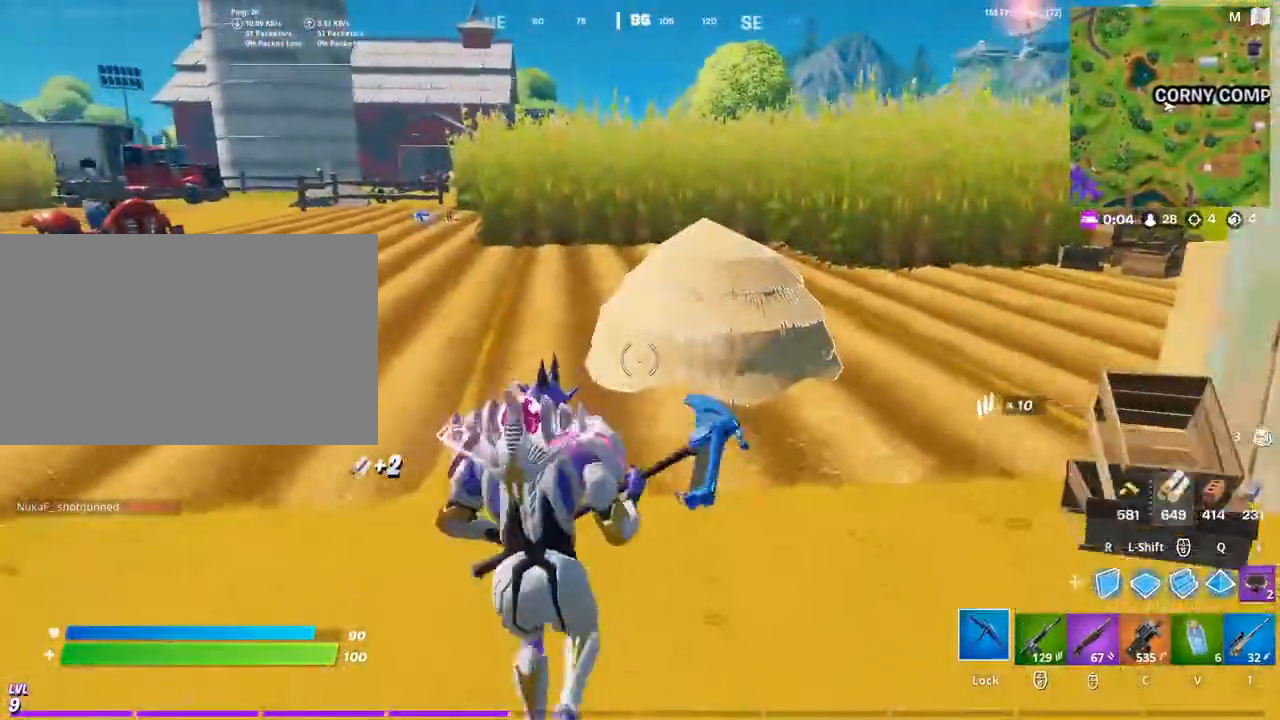
{"keys": ["w"], "mouse": ["left"], "mouse_move": "down-right", "events": [[433, "mouse_left", "down"]]}
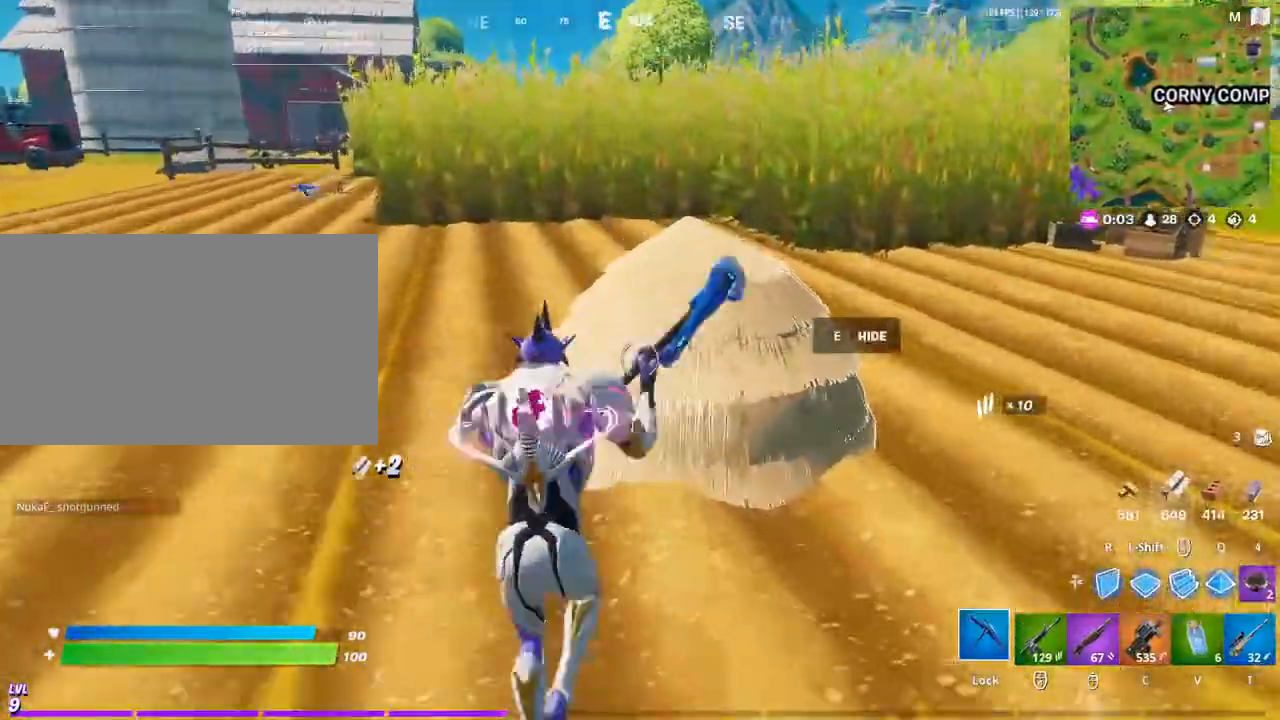
{"keys": ["w"], "mouse": [], "mouse_move": "left", "events": [[33, "a", "down"], [67, "mouse_left", "up"], [367, "a", "up"]]}
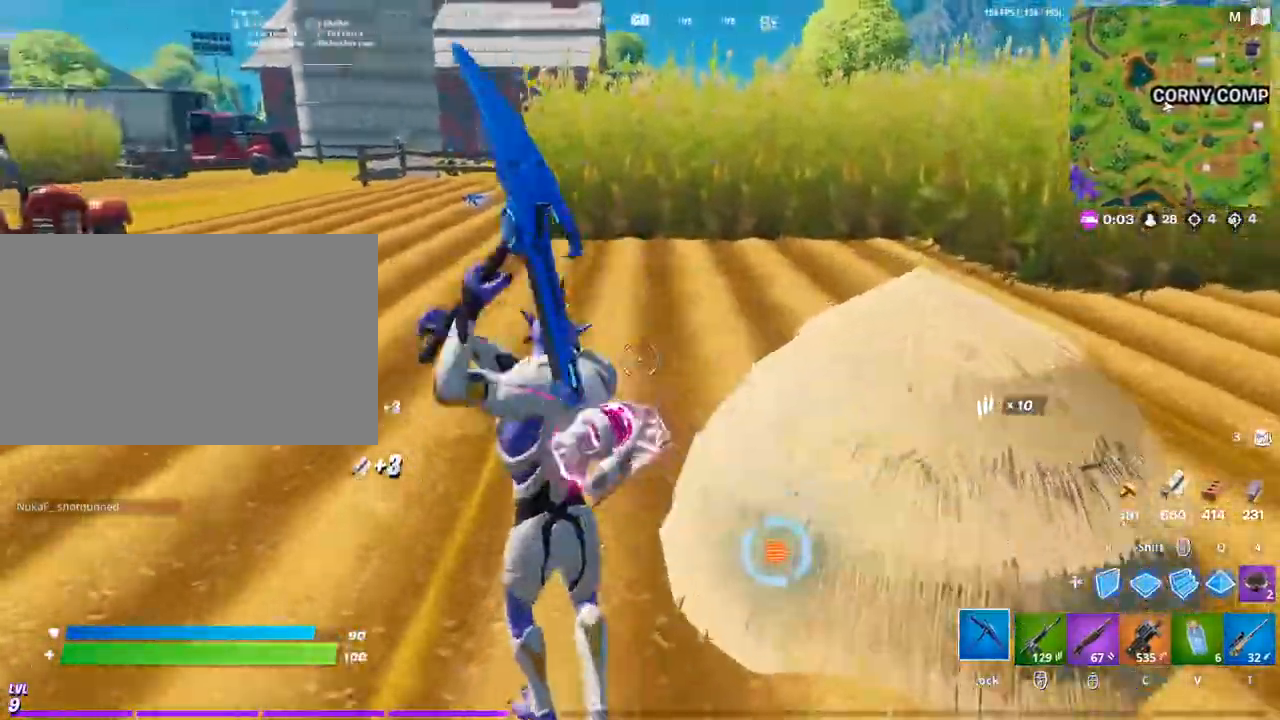
{"keys": ["space", "w"], "mouse": [], "mouse_move": "still", "events": [[433, "space", "down"]]}
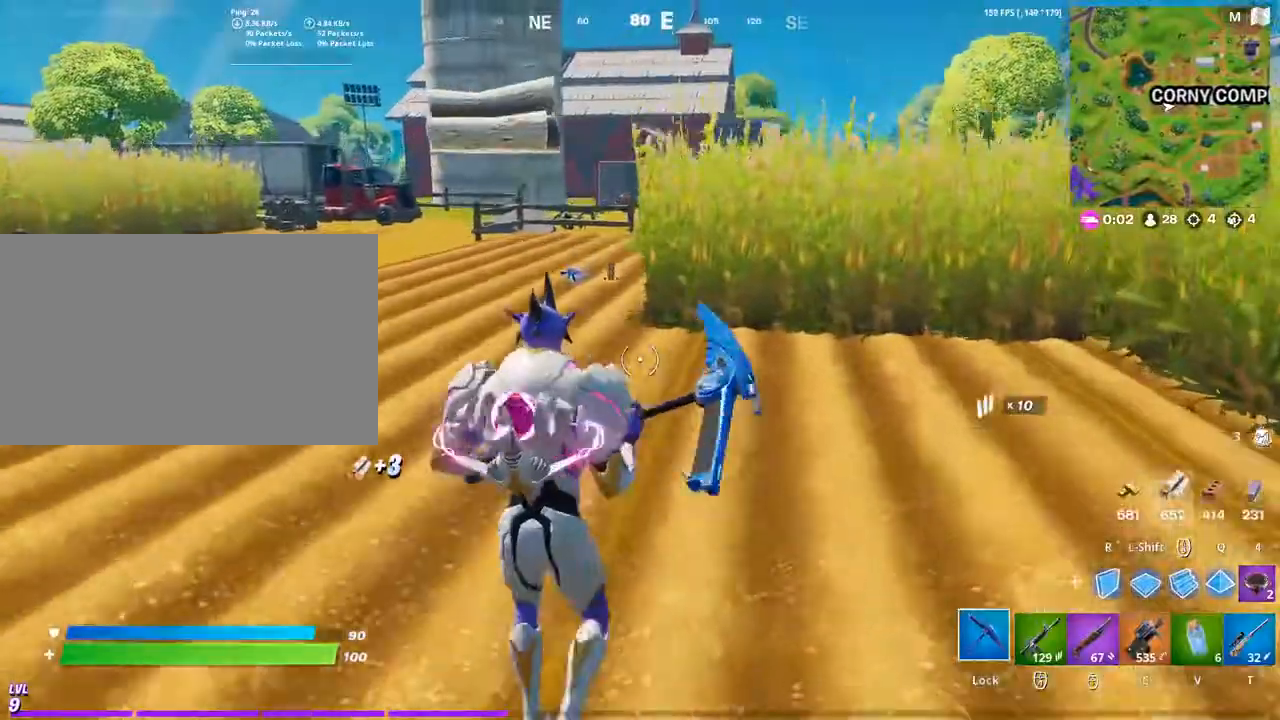
{"keys": ["w"], "mouse": [], "mouse_move": "still", "events": [[100, "space", "up"]]}
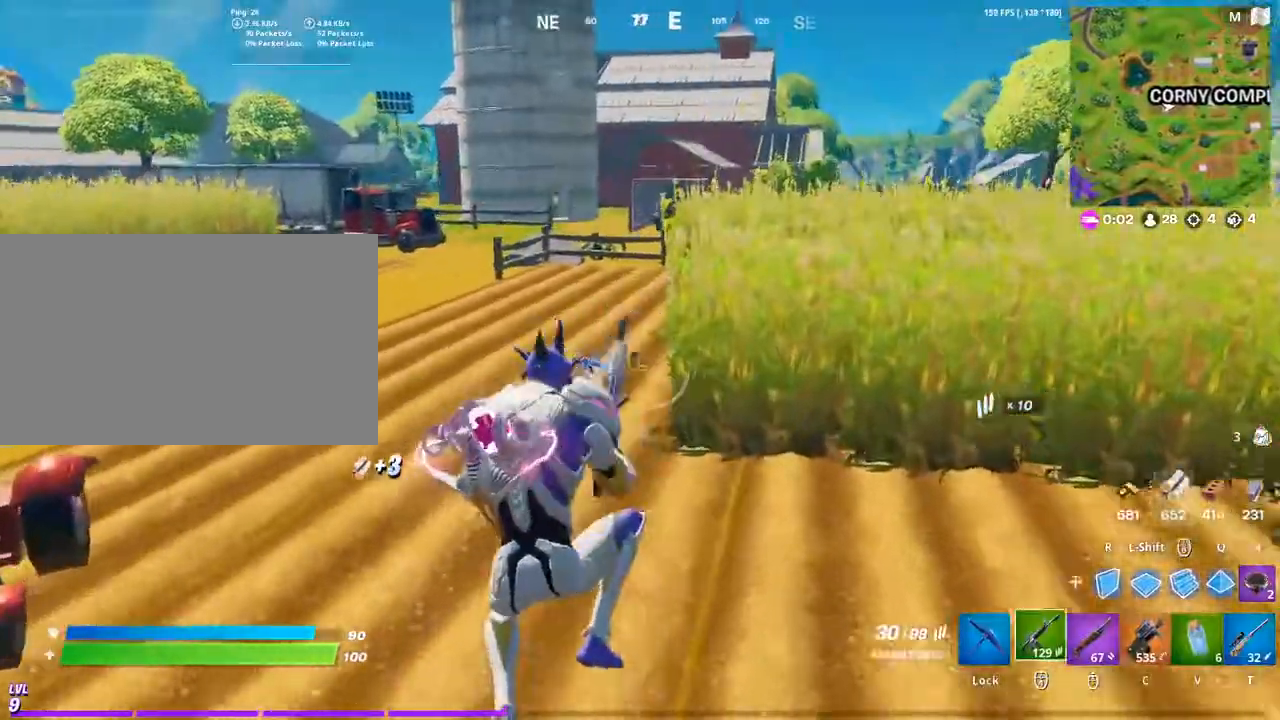
{"keys": ["w"], "mouse": [], "mouse_move": "left", "events": []}
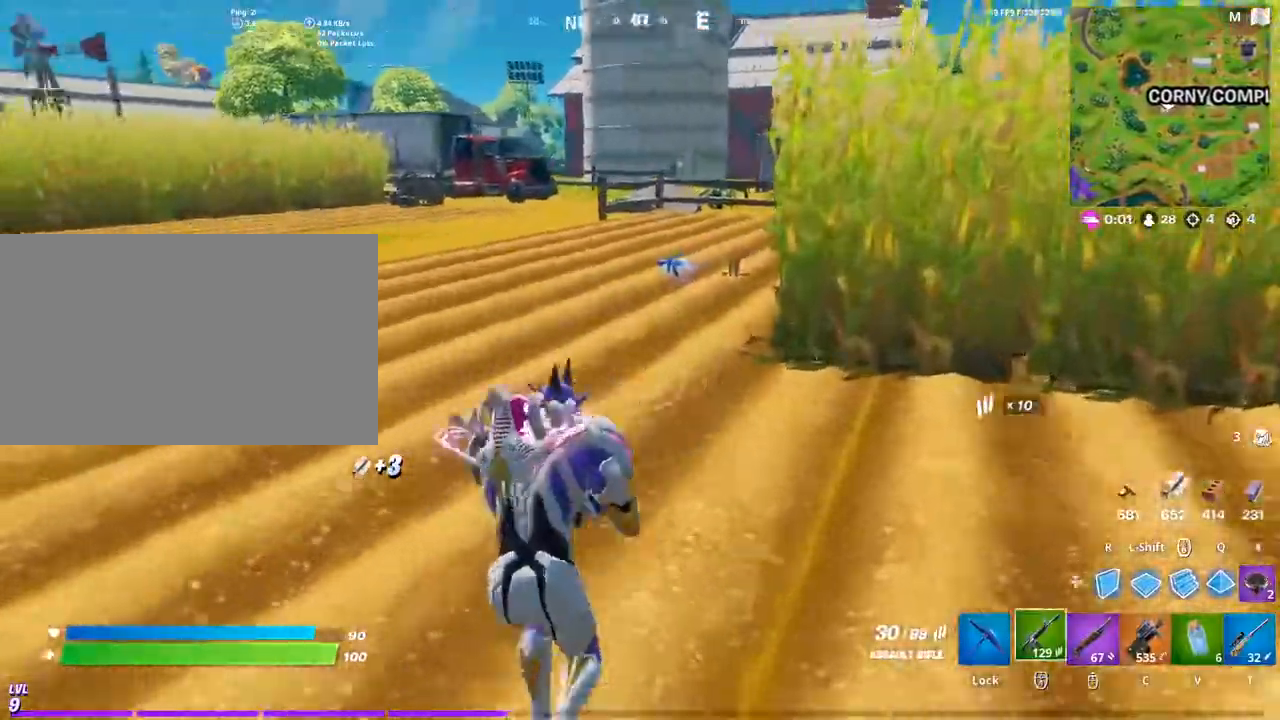
{"keys": ["w"], "mouse": [], "mouse_move": "still", "events": []}
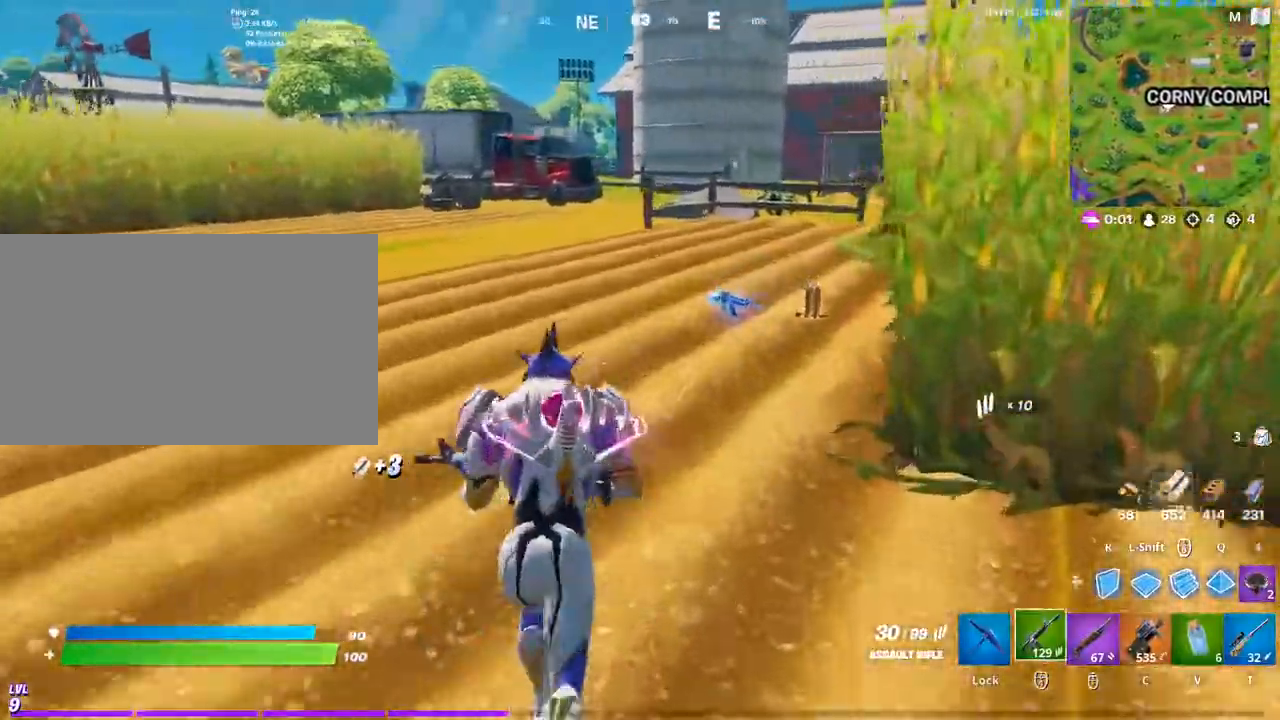
{"keys": ["e", "w"], "mouse": [], "mouse_move": "still", "events": [[467, "e", "down"]]}
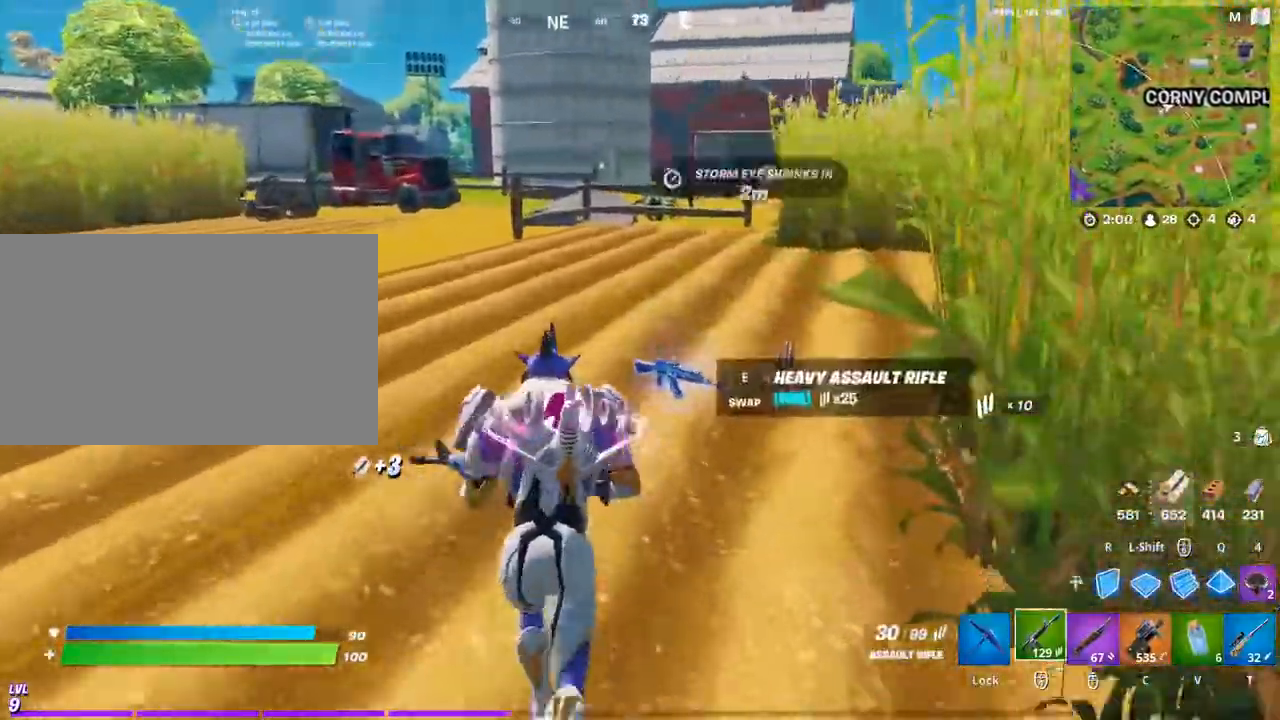
{"keys": ["w"], "mouse": [], "mouse_move": "still", "events": [[67, "e", "up"], [167, "e", "down"], [367, "e", "up"]]}
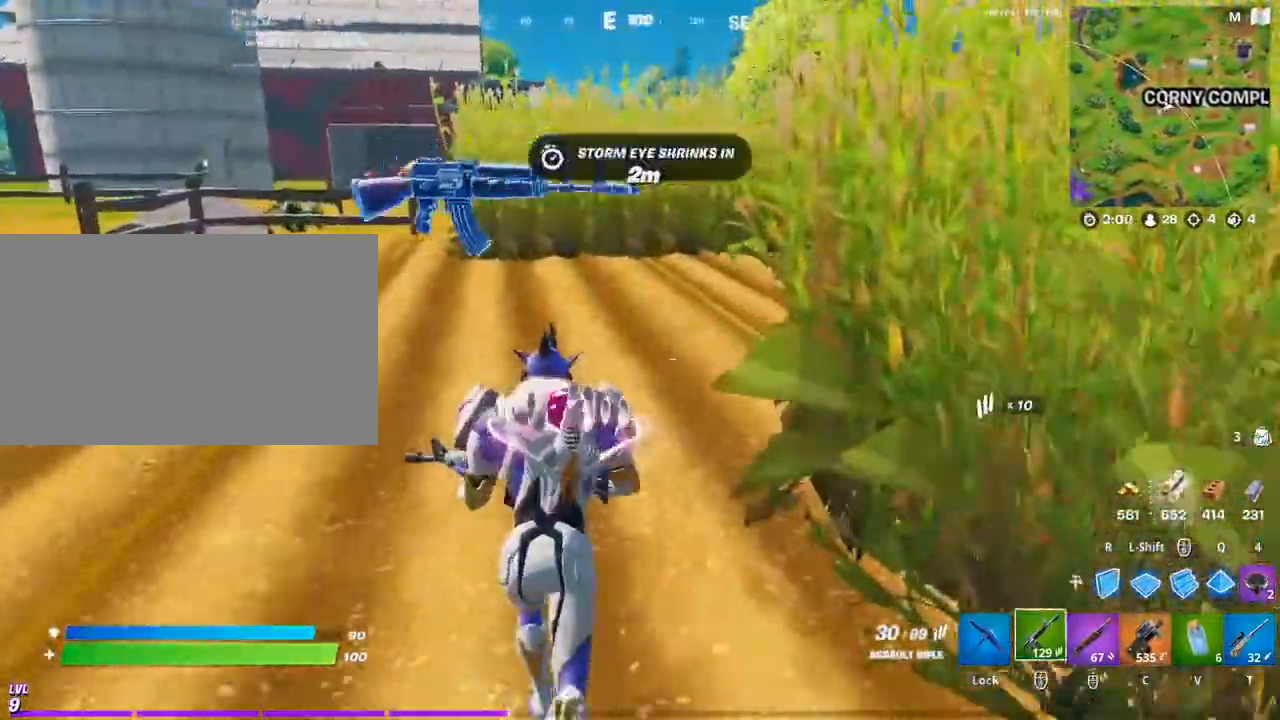
{"keys": ["space", "w"], "mouse": [], "mouse_move": "still", "events": [[267, "space", "down"]]}
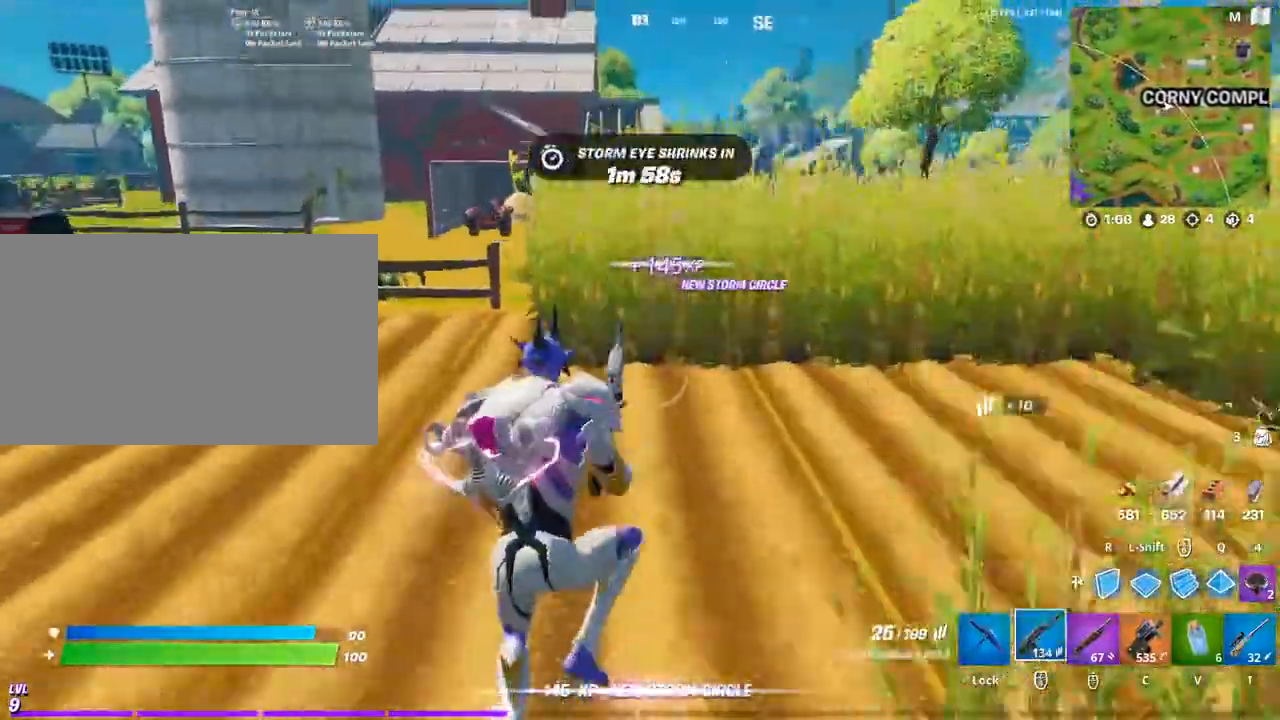
{"keys": ["a", "w"], "mouse": [], "mouse_move": "still", "events": [[67, "space", "up"], [300, "t", "down"], [400, "a", "down"], [400, "t", "up"]]}
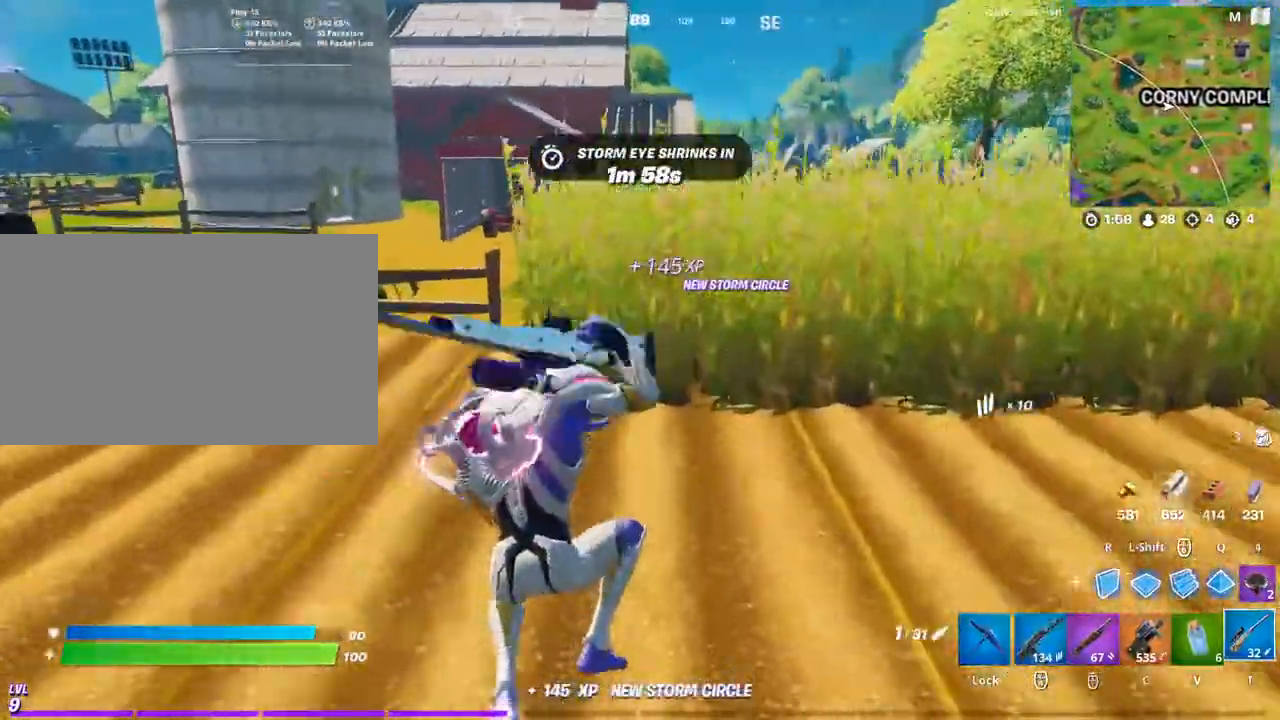
{"keys": ["a", "w"], "mouse": [], "mouse_move": "still", "events": []}
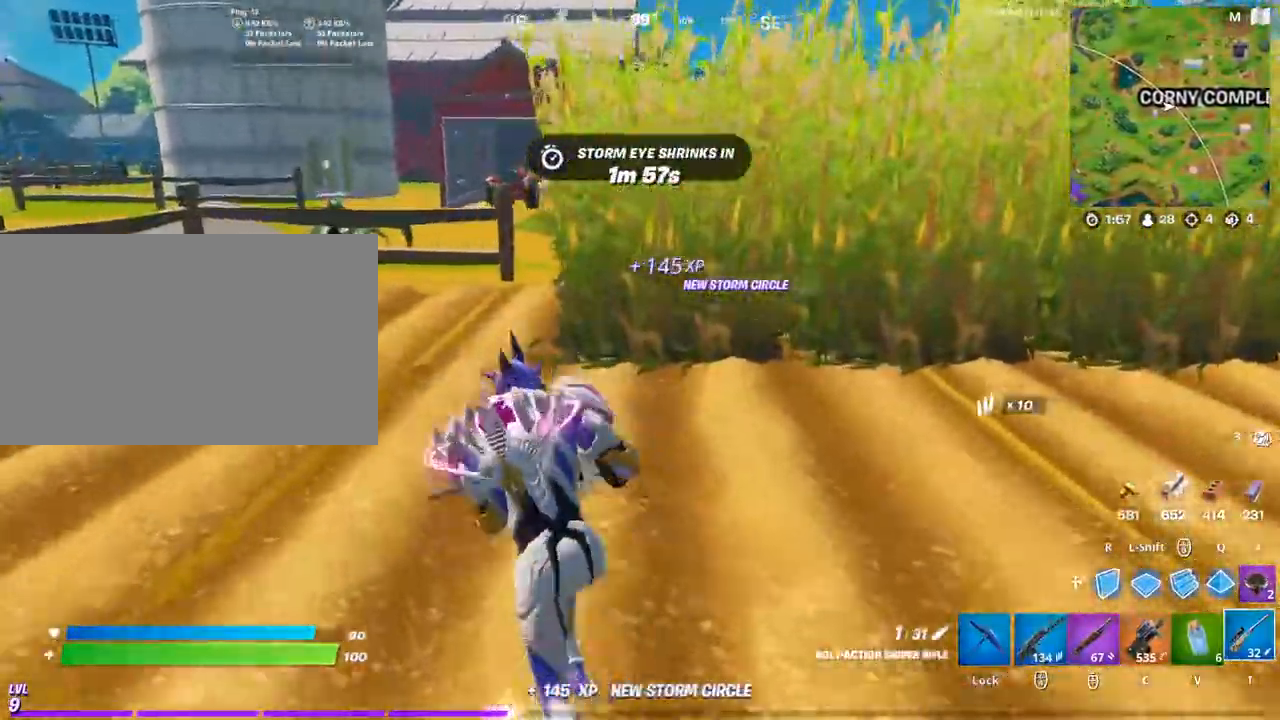
{"keys": ["a", "space", "w"], "mouse": [], "mouse_move": "still", "events": [[133, "space", "down"]]}